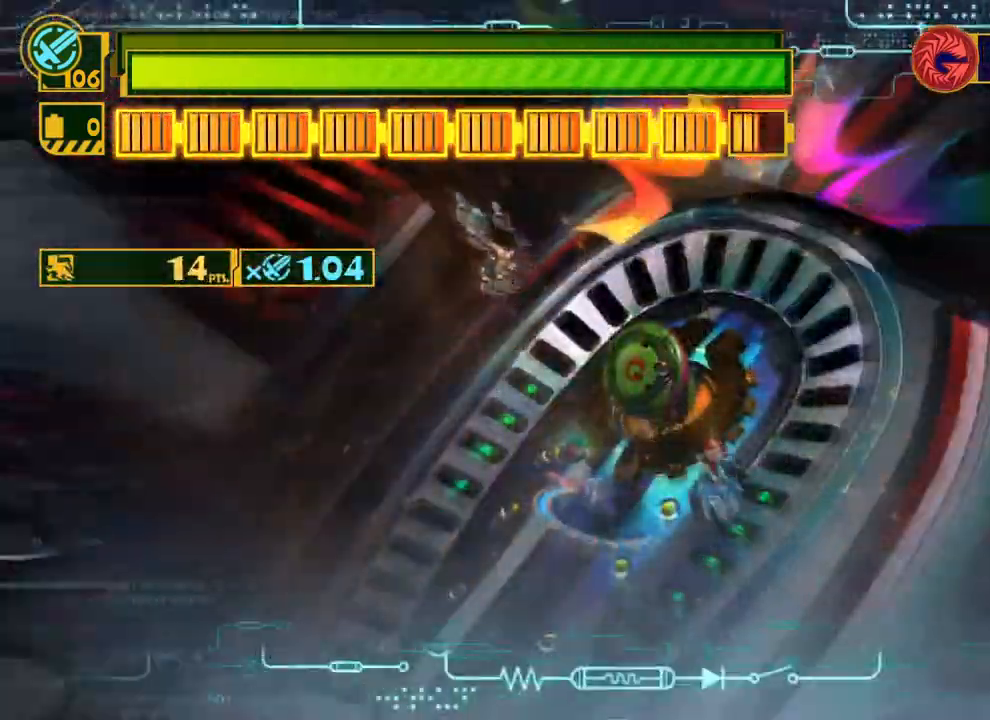
Gameplay with a controller (Xbox layout); each line is a JSON object with the inputs held at the frame after it. "events" lists button and stick changes between this image and that frame as [ms after this image, input, new state], when the widget could be followed in between.
{"buttons": ["X"], "left_stick": "down-left", "right_stick": "center", "events": [[117, "right_stick", "up-right"], [250, "right_stick", "center"], [283, "X", "down"], [350, "left_stick", "down-left"]]}
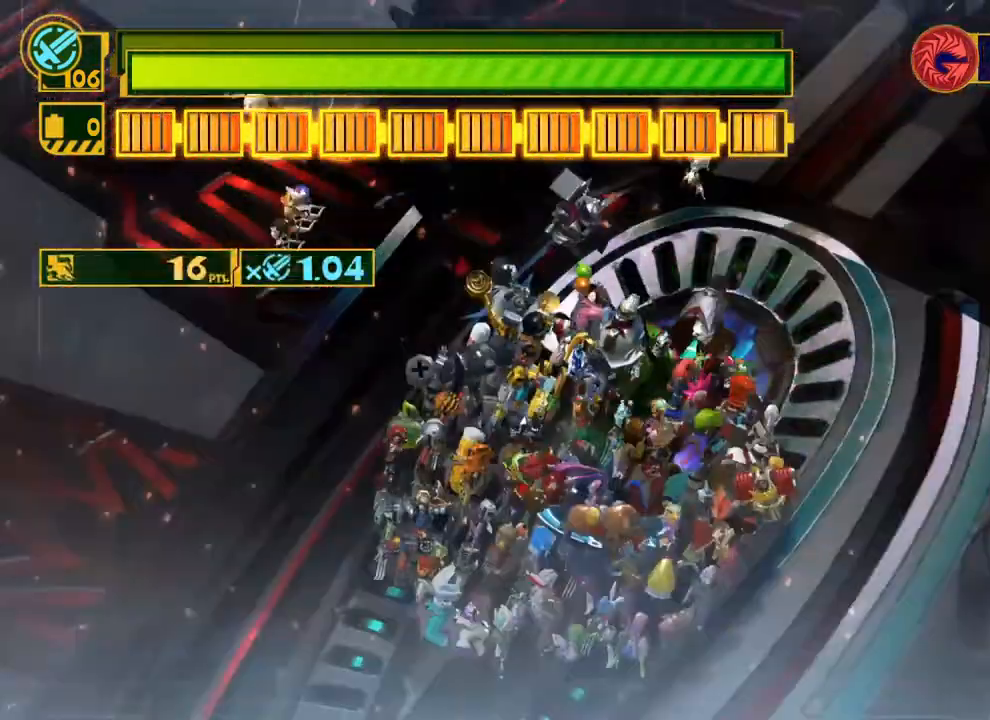
{"buttons": ["X"], "left_stick": "down", "right_stick": "center", "events": [[233, "left_stick", "down"]]}
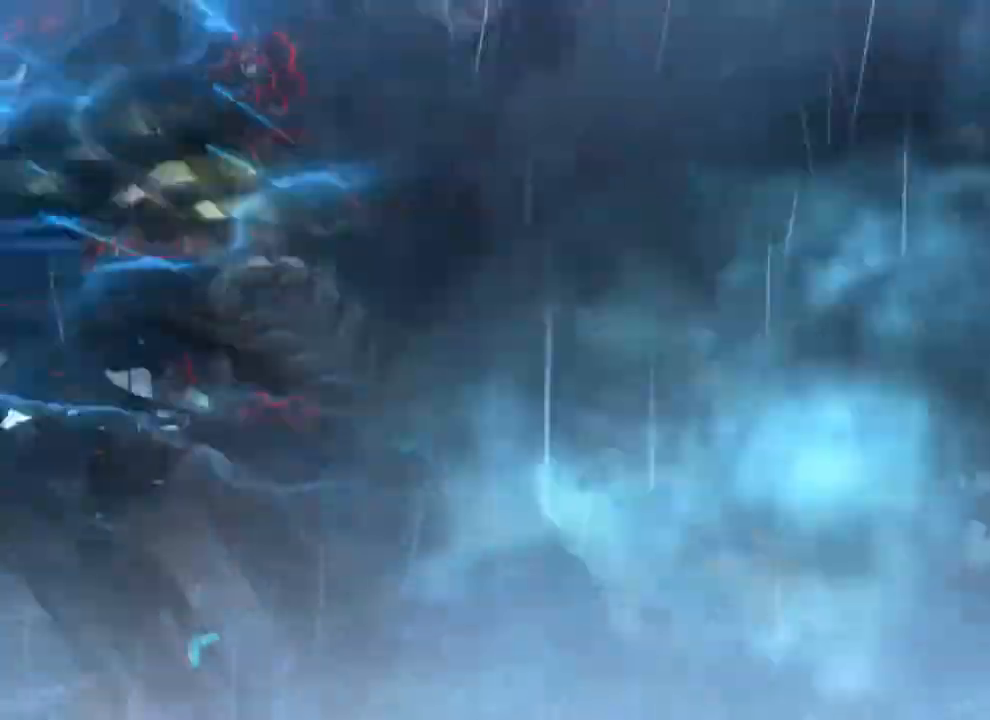
{"buttons": ["START"], "left_stick": "center", "right_stick": "center", "events": [[200, "left_stick", "center"], [267, "X", "up"], [467, "START", "down"]]}
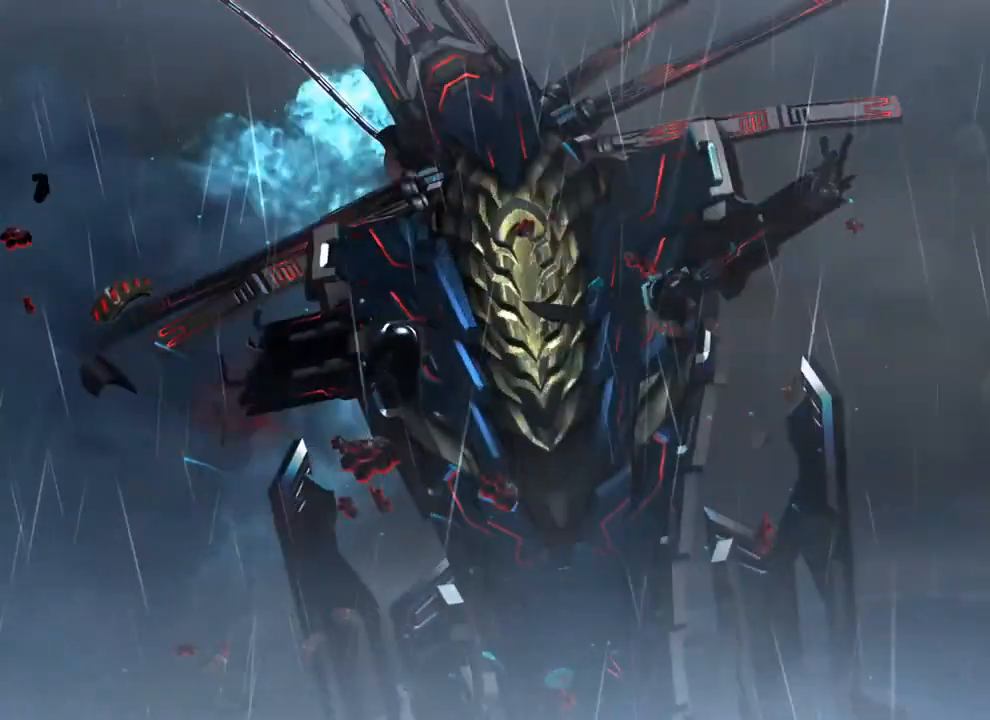
{"buttons": ["DPAD_LEFT"], "left_stick": "center", "right_stick": "center", "events": [[167, "START", "up"], [467, "DPAD_LEFT", "down"]]}
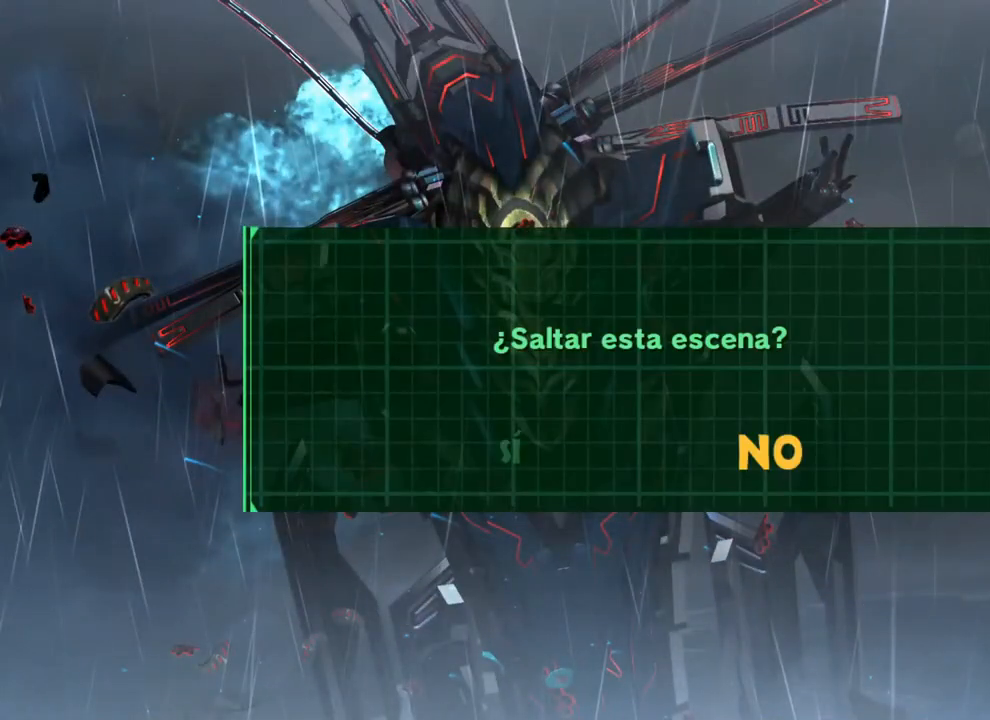
{"buttons": [], "left_stick": "center", "right_stick": "center", "events": [[133, "A", "down"], [133, "DPAD_LEFT", "up"], [250, "A", "up"]]}
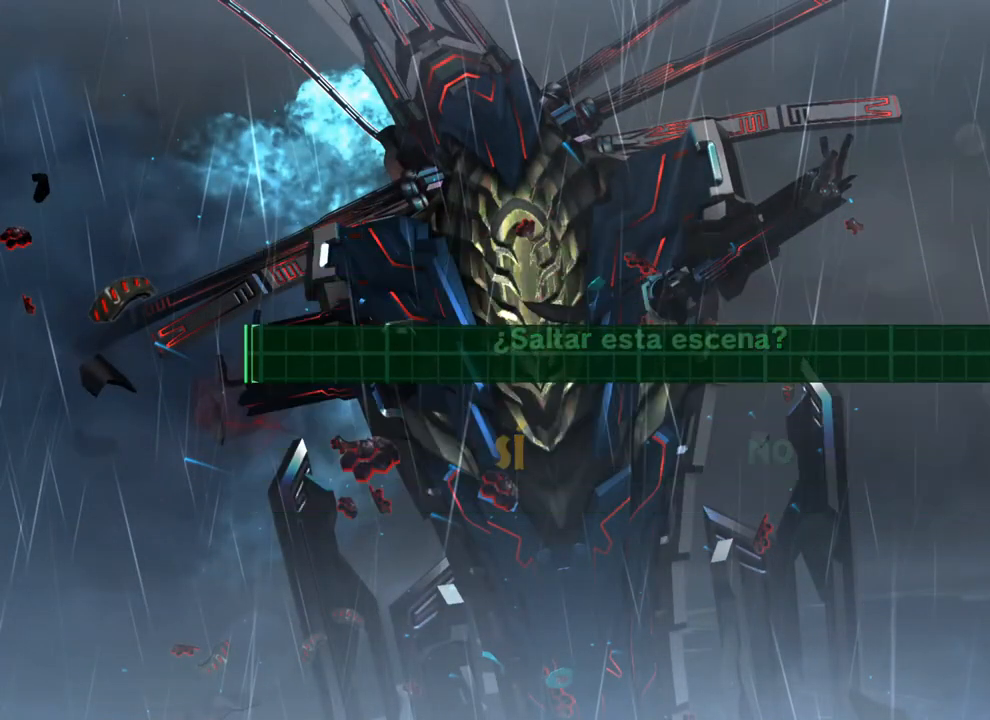
{"buttons": [], "left_stick": "center", "right_stick": "center", "events": []}
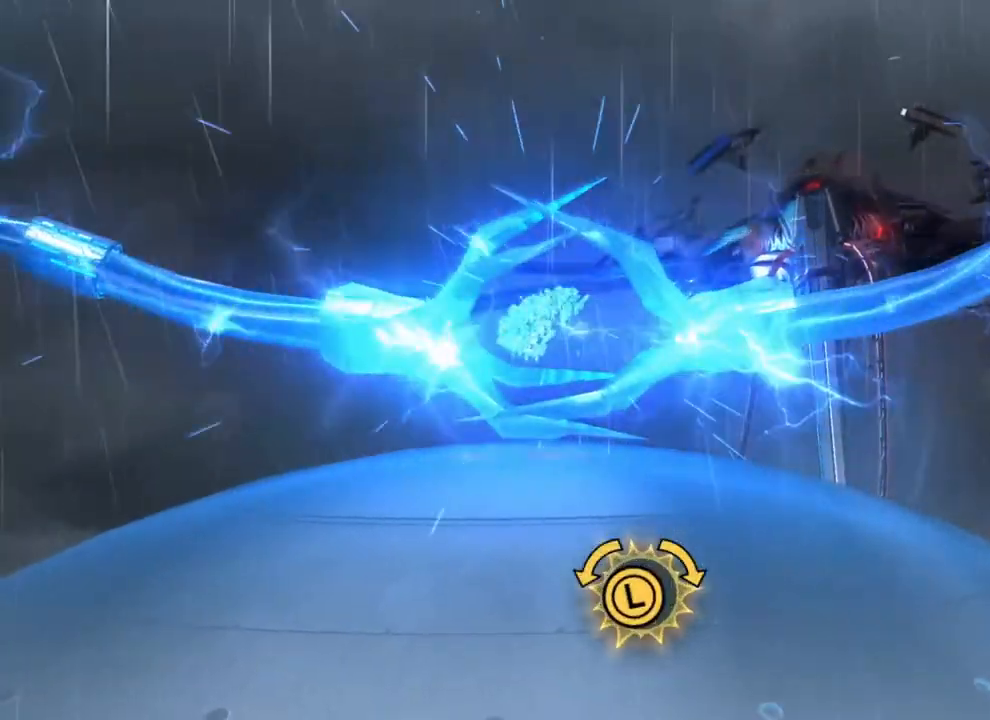
{"buttons": [], "left_stick": "up", "right_stick": "center", "events": [[400, "right_stick", "left"], [433, "left_stick", "left"], [450, "right_stick", "center"], [483, "left_stick", "up"]]}
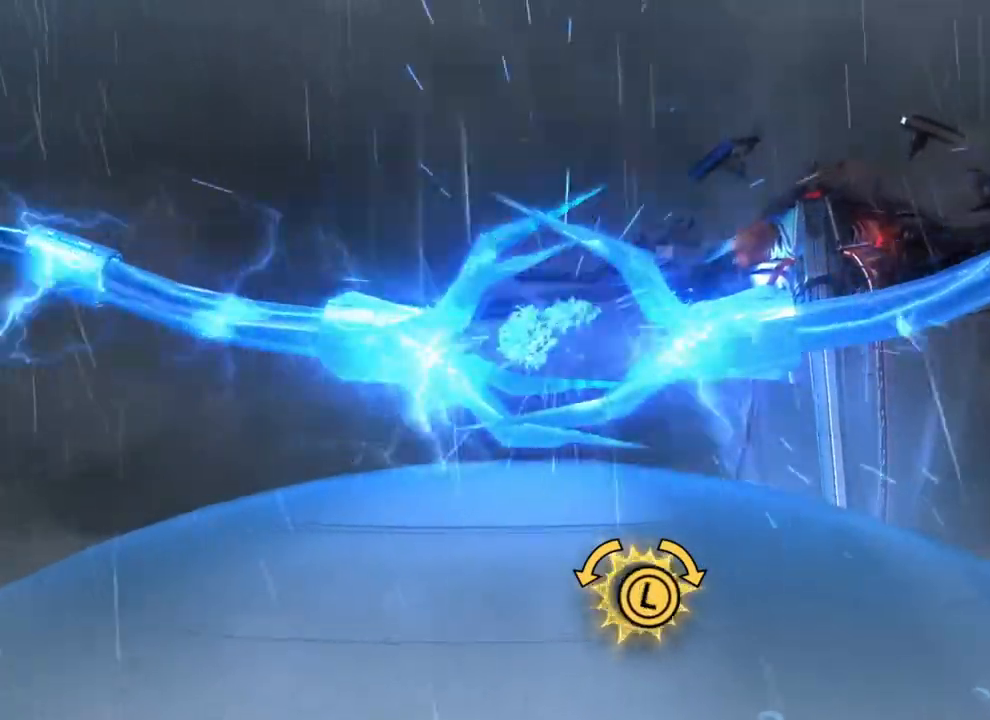
{"buttons": [], "left_stick": "up-right", "right_stick": "center", "events": [[50, "left_stick", "left"], [117, "left_stick", "up-right"], [183, "left_stick", "left"], [250, "left_stick", "right"], [300, "left_stick", "left"], [367, "left_stick", "up-right"], [433, "left_stick", "left"], [483, "left_stick", "up-right"]]}
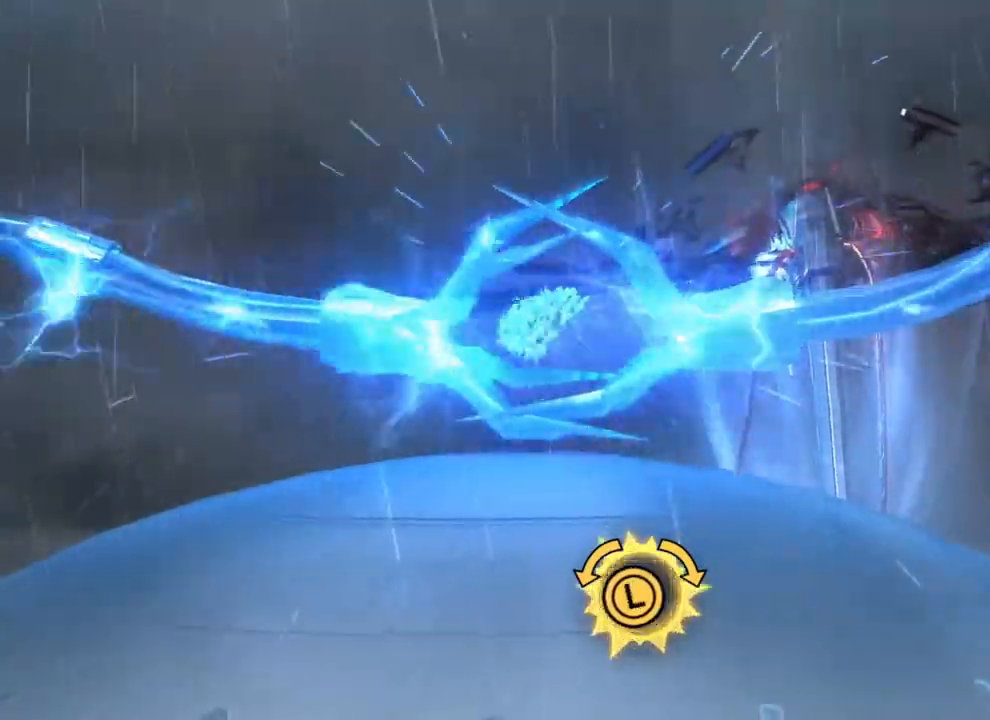
{"buttons": [], "left_stick": "right", "right_stick": "center", "events": [[50, "left_stick", "left"], [117, "left_stick", "right"], [167, "left_stick", "up-left"], [233, "left_stick", "right"], [300, "left_stick", "left"], [367, "left_stick", "right"], [433, "left_stick", "left"], [500, "left_stick", "right"]]}
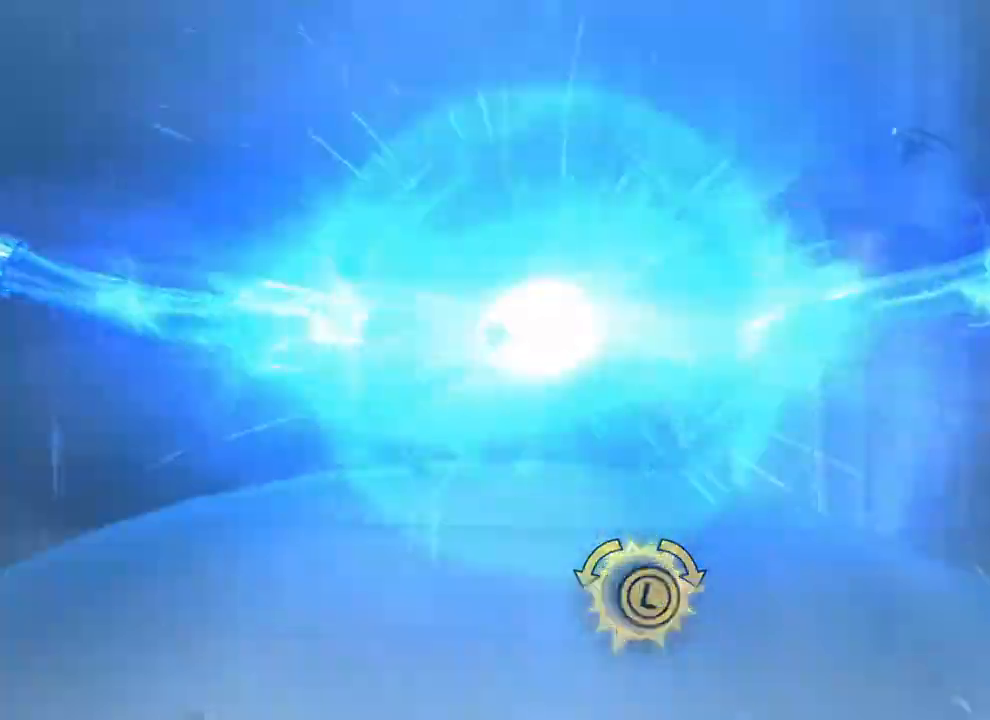
{"buttons": [], "left_stick": "center", "right_stick": "center", "events": [[50, "left_stick", "left"], [117, "left_stick", "right"], [183, "left_stick", "left"], [267, "left_stick", "right"], [350, "left_stick", "center"]]}
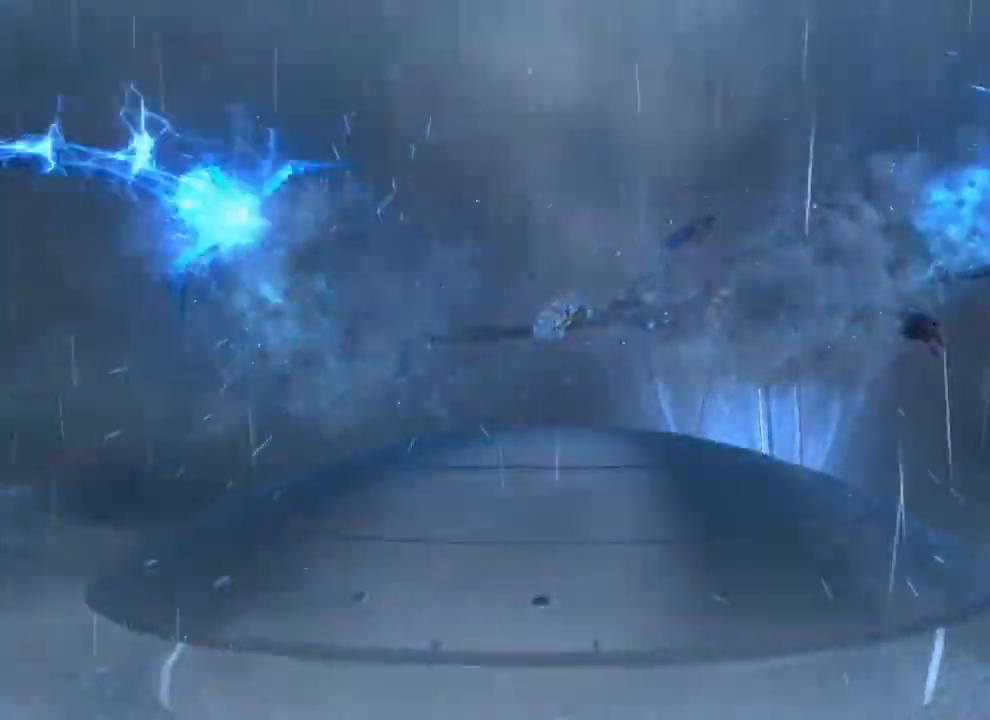
{"buttons": [], "left_stick": "center", "right_stick": "center", "events": []}
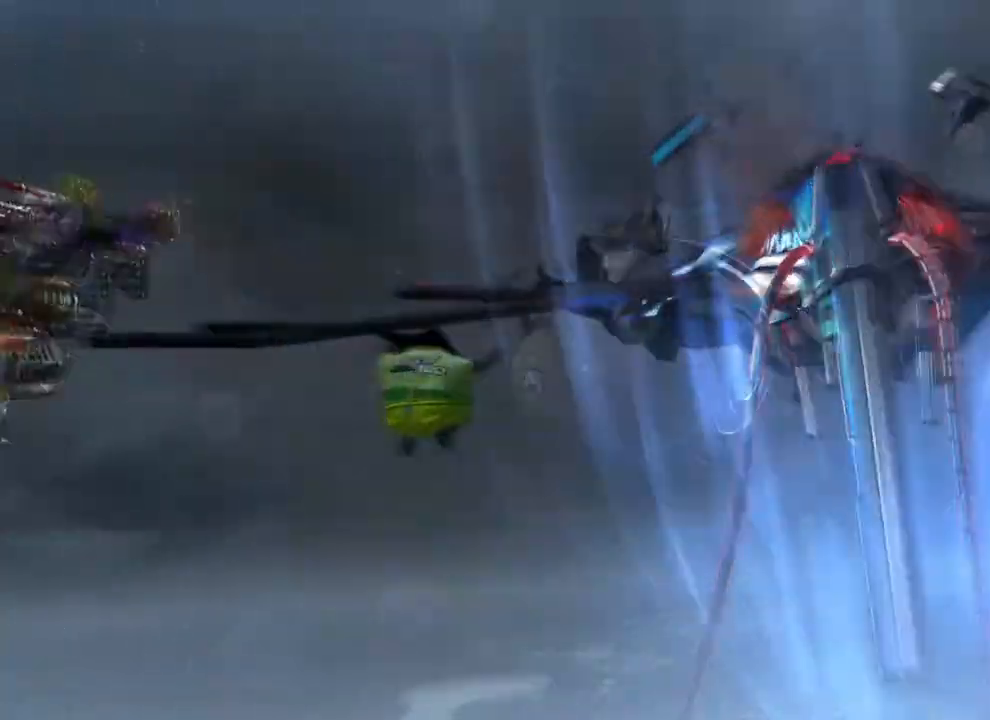
{"buttons": [], "left_stick": "center", "right_stick": "center", "events": []}
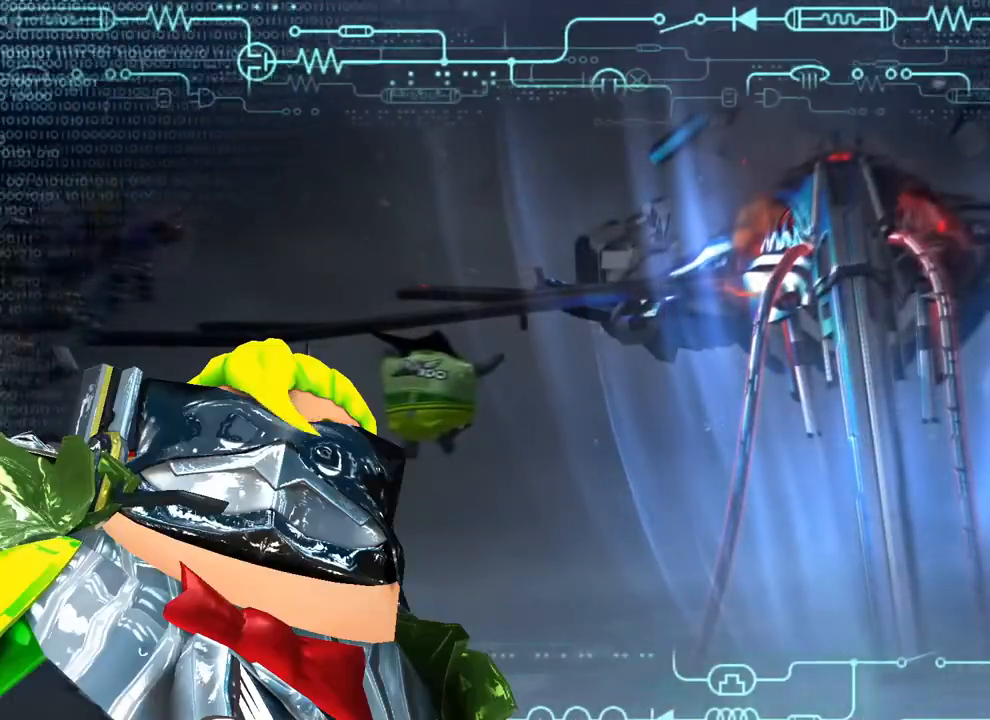
{"buttons": [], "left_stick": "center", "right_stick": "center", "events": []}
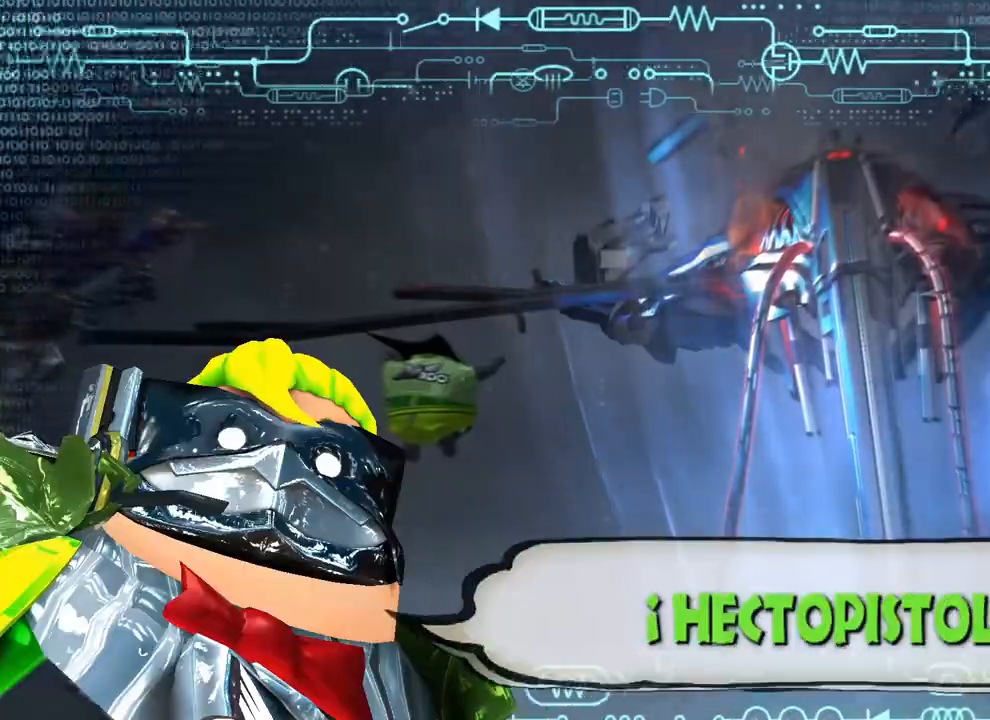
{"buttons": [], "left_stick": "center", "right_stick": "center", "events": []}
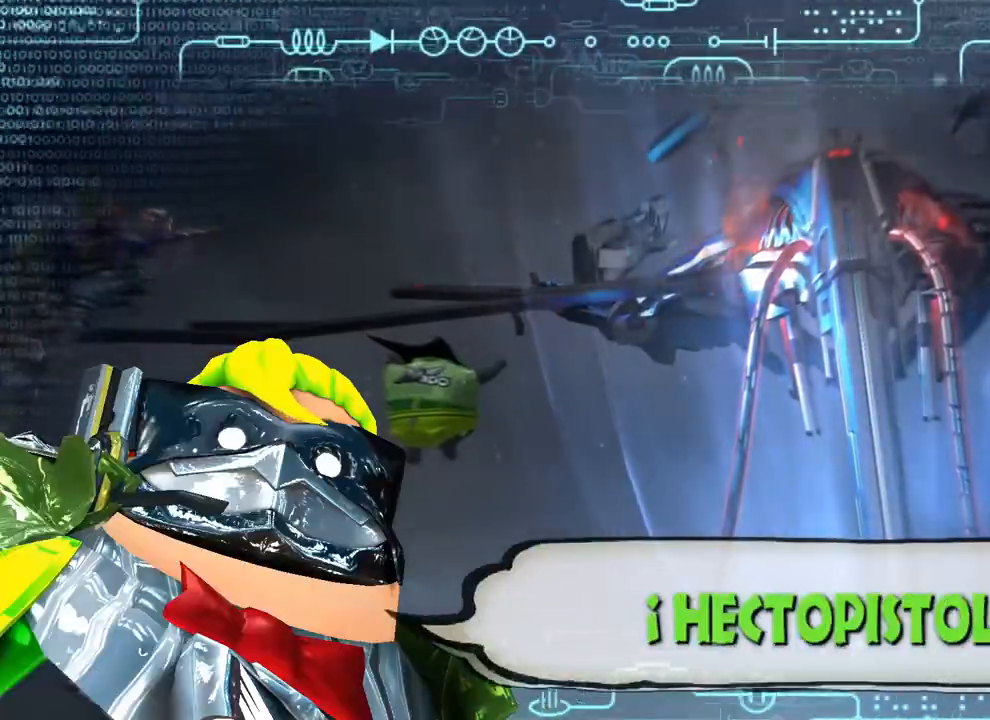
{"buttons": [], "left_stick": "center", "right_stick": "center", "events": []}
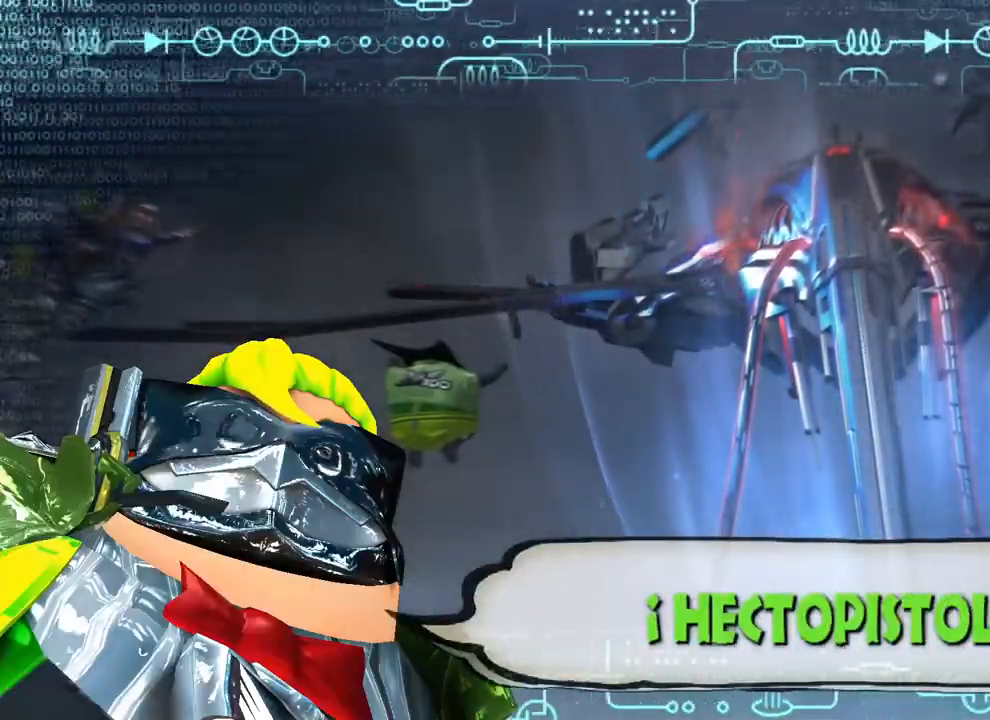
{"buttons": [], "left_stick": "center", "right_stick": "right", "events": [[133, "right_stick", "up"], [300, "right_stick", "center"], [383, "right_stick", "right"]]}
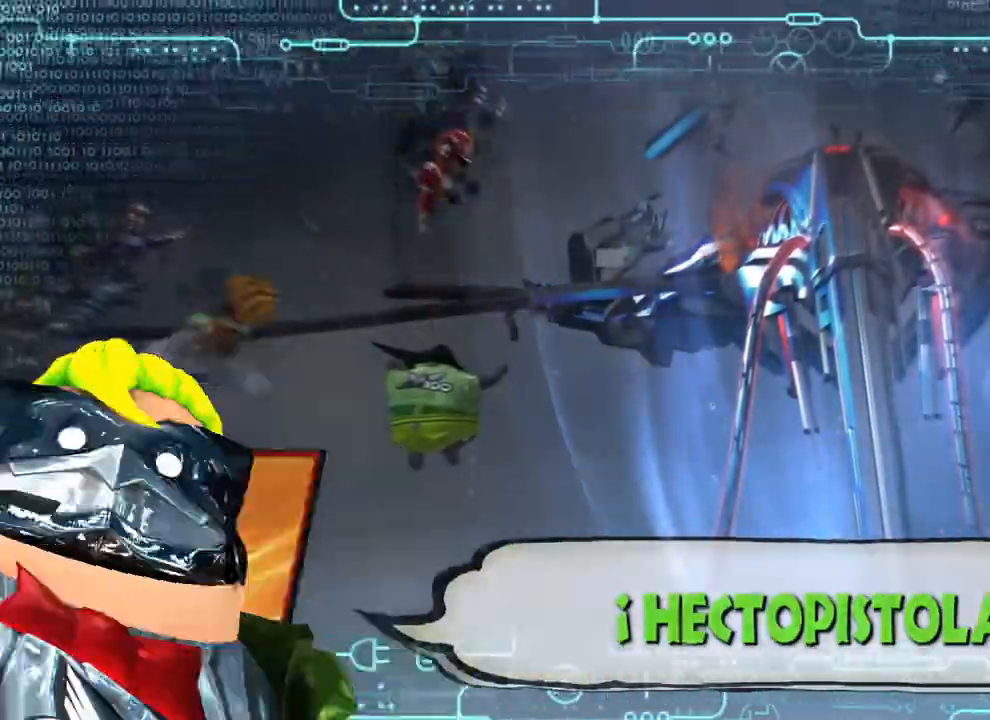
{"buttons": ["B"], "left_stick": "center", "right_stick": "center", "events": [[100, "right_stick", "center"], [350, "B", "down"], [383, "B", "up"], [467, "B", "down"]]}
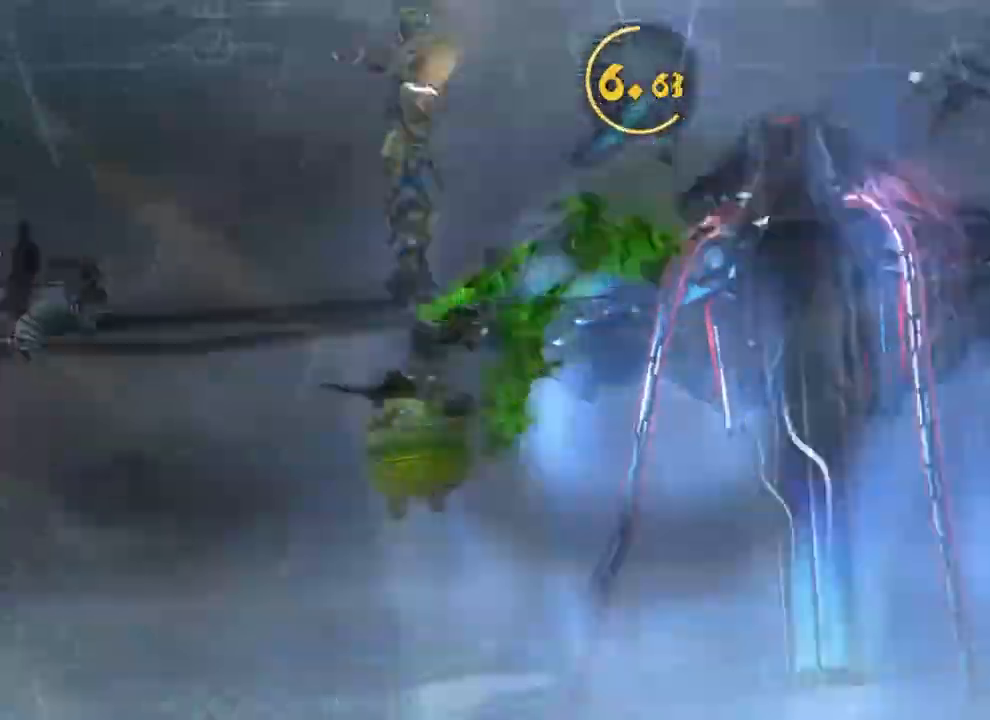
{"buttons": ["B"], "left_stick": "center", "right_stick": "center", "events": [[17, "B", "up"], [83, "B", "down"], [150, "B", "up"], [217, "B", "down"], [267, "B", "up"], [333, "B", "down"], [400, "B", "up"], [450, "B", "down"]]}
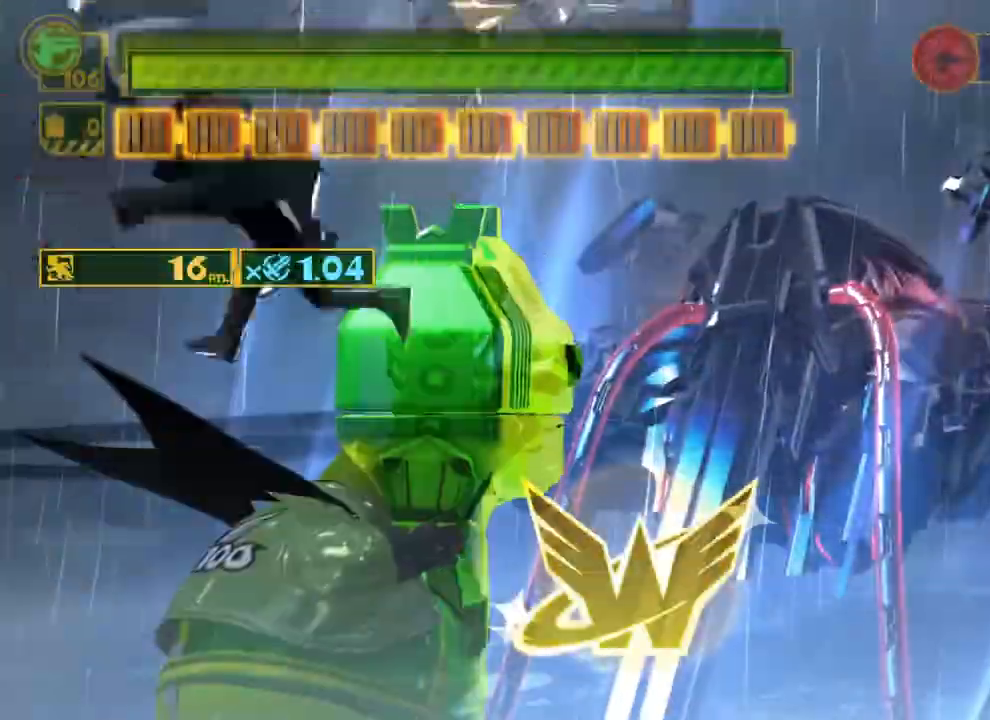
{"buttons": [], "left_stick": "center", "right_stick": "center", "events": [[17, "B", "up"], [67, "B", "down"], [133, "B", "up"], [183, "B", "down"], [250, "B", "up"], [300, "B", "down"], [367, "B", "up"], [417, "B", "down"], [483, "B", "up"]]}
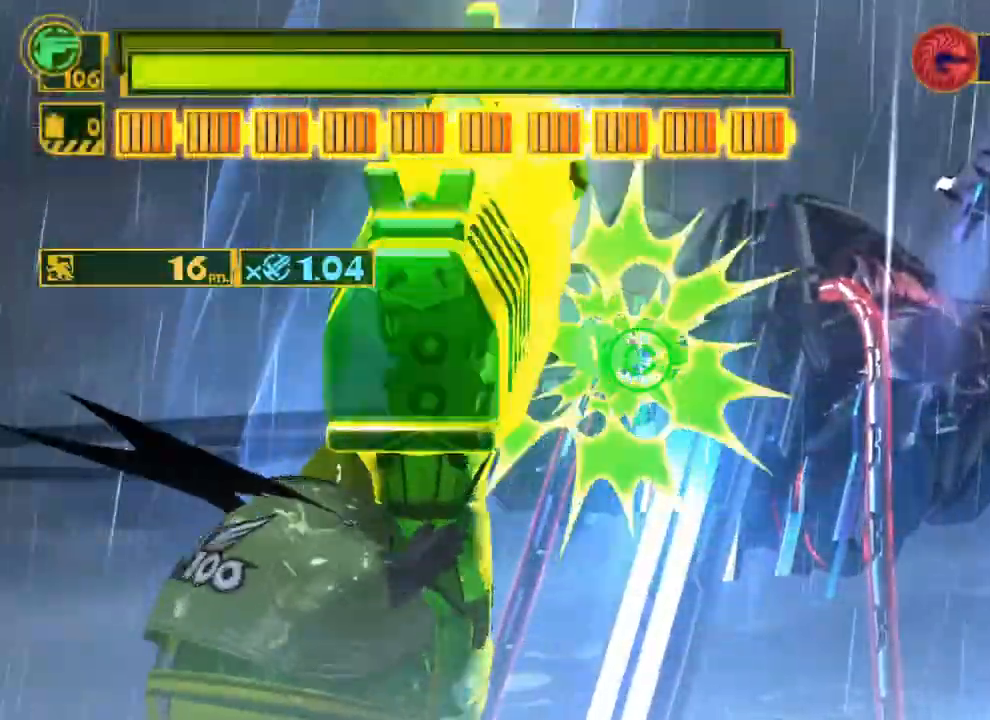
{"buttons": ["B"], "left_stick": "center", "right_stick": "center", "events": [[33, "B", "down"], [100, "B", "up"], [150, "B", "down"], [217, "B", "up"], [283, "B", "down"], [350, "B", "up"], [383, "B", "down"], [467, "B", "up"], [500, "B", "down"]]}
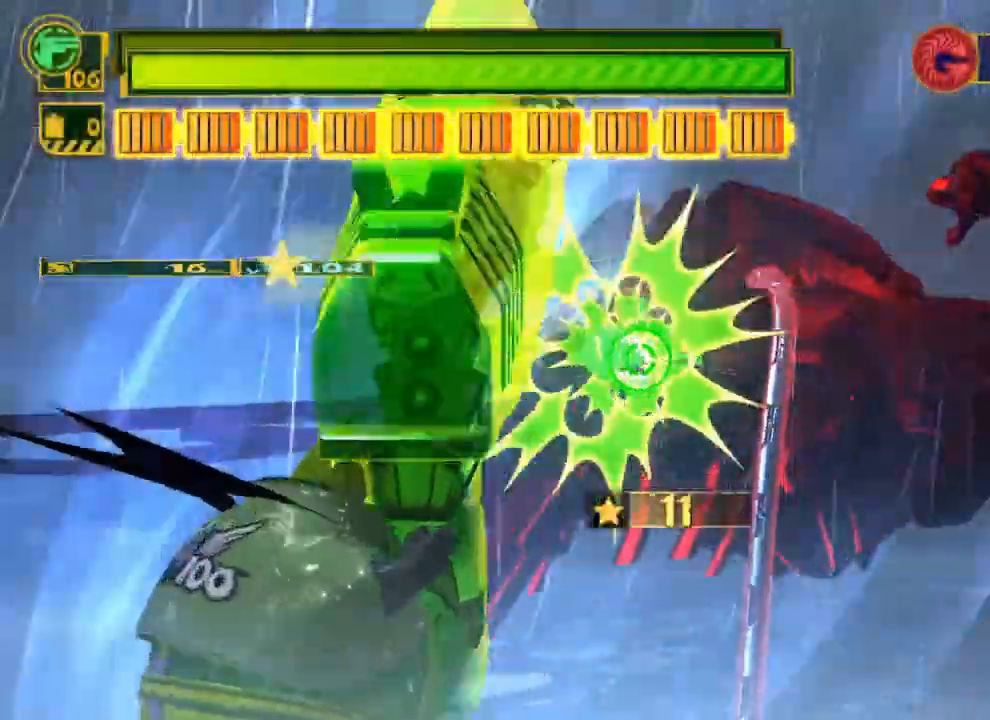
{"buttons": ["B"], "left_stick": "center", "right_stick": "center", "events": [[67, "B", "up"], [133, "B", "down"], [183, "B", "up"], [250, "B", "down"], [317, "B", "up"], [367, "B", "down"], [433, "B", "up"], [467, "B", "down"]]}
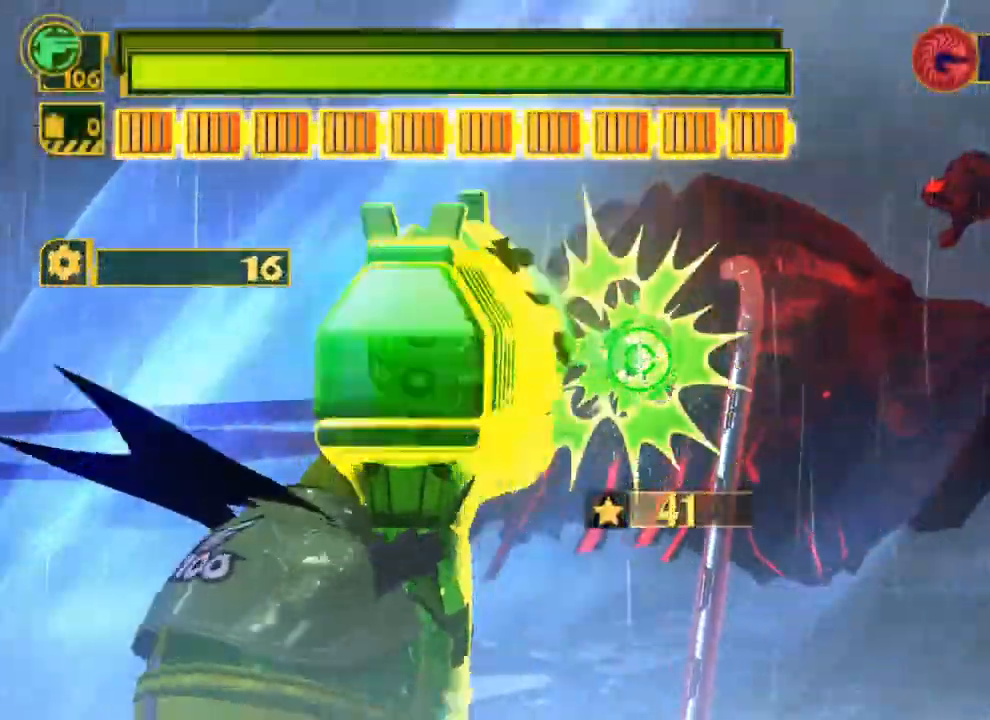
{"buttons": ["B"], "left_stick": "center", "right_stick": "center", "events": [[50, "B", "up"], [100, "B", "down"], [167, "B", "up"], [217, "B", "down"], [283, "B", "up"], [333, "B", "down"], [400, "B", "up"], [467, "B", "down"]]}
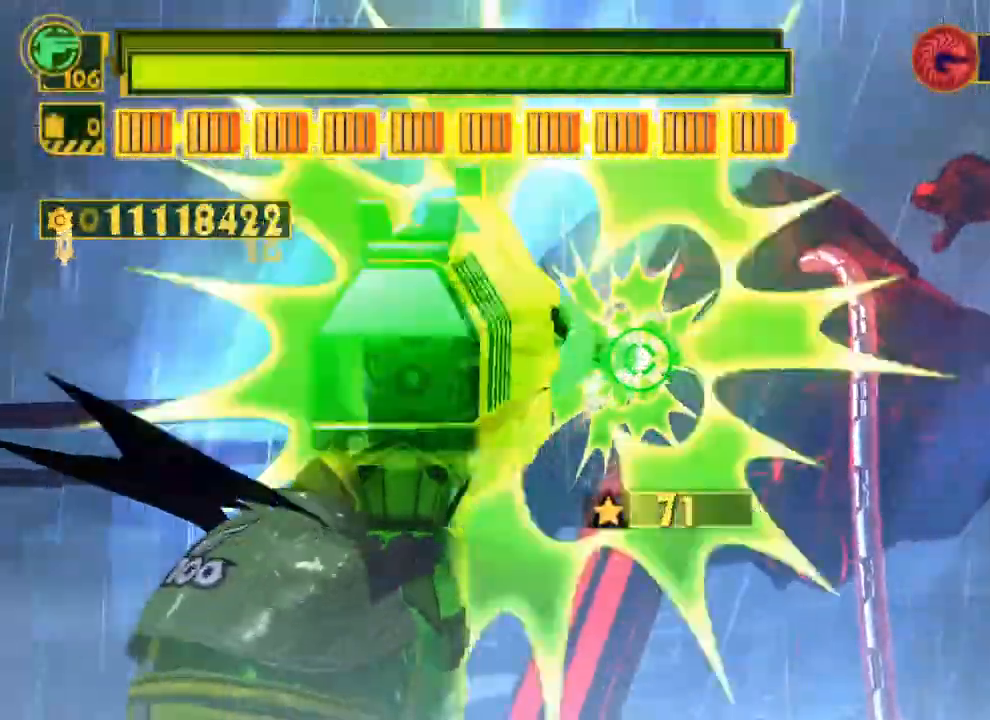
{"buttons": [], "left_stick": "center", "right_stick": "center", "events": [[17, "B", "up"], [83, "B", "down"], [150, "B", "up"], [200, "B", "down"], [267, "B", "up"], [333, "B", "down"], [383, "B", "up"], [450, "B", "down"], [500, "B", "up"]]}
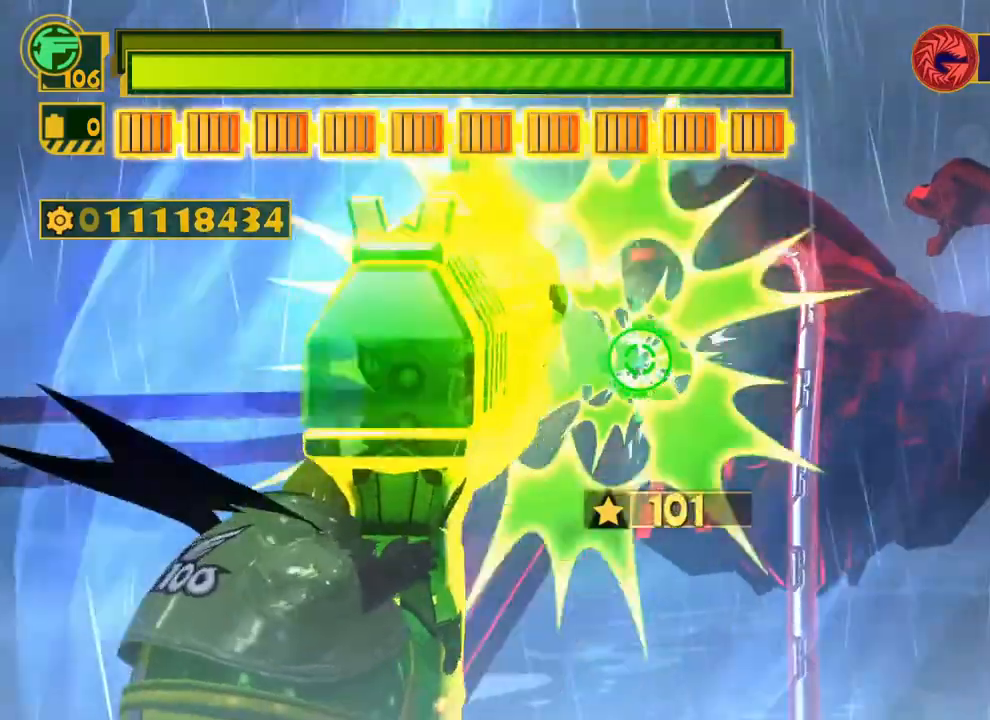
{"buttons": [], "left_stick": "center", "right_stick": "center", "events": [[67, "B", "down"], [133, "B", "up"], [200, "B", "down"], [250, "B", "up"], [317, "B", "down"], [383, "B", "up"], [433, "B", "down"], [500, "B", "up"]]}
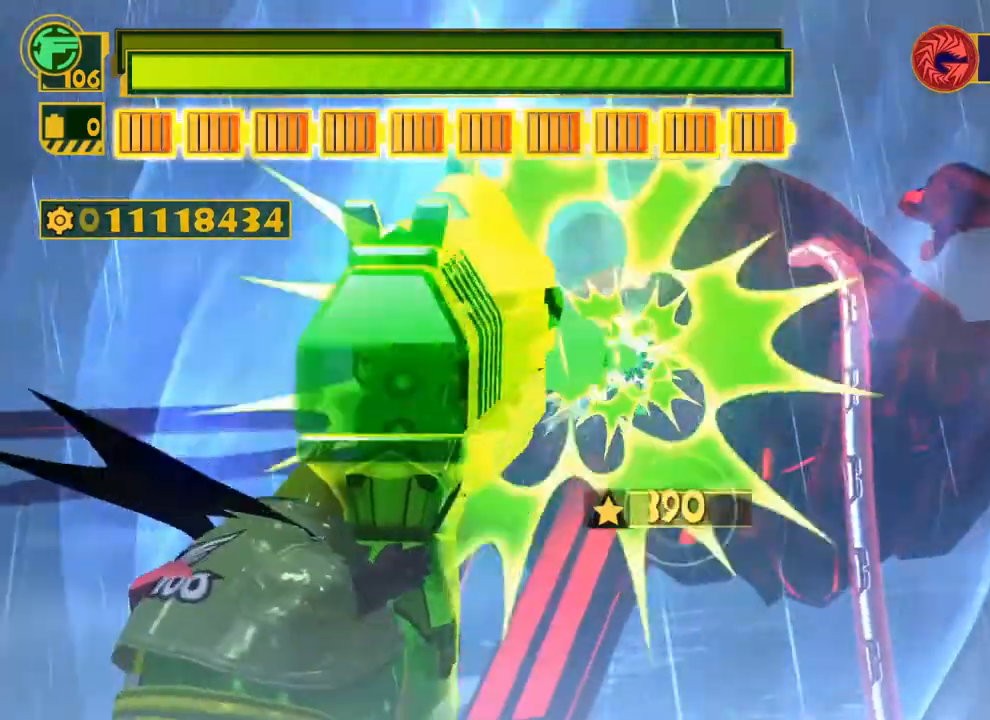
{"buttons": [], "left_stick": "center", "right_stick": "center", "events": [[67, "B", "down"], [117, "B", "up"], [183, "B", "down"], [250, "B", "up"], [300, "B", "down"], [367, "B", "up"], [417, "B", "down"], [500, "B", "up"]]}
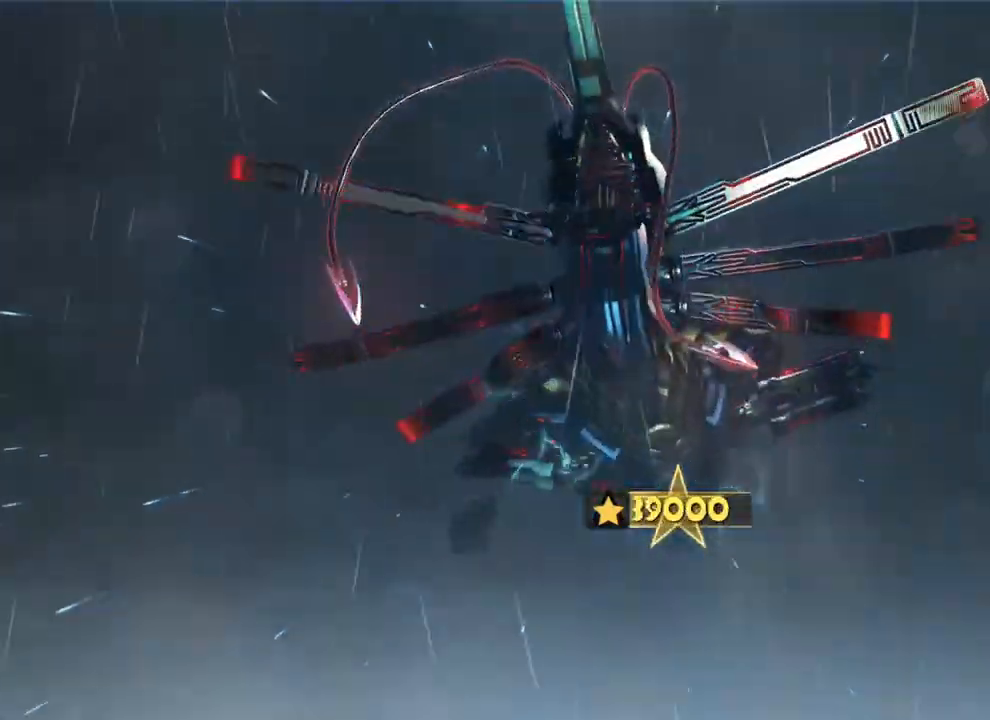
{"buttons": ["START"], "left_stick": "center", "right_stick": "center", "events": [[417, "START", "down"]]}
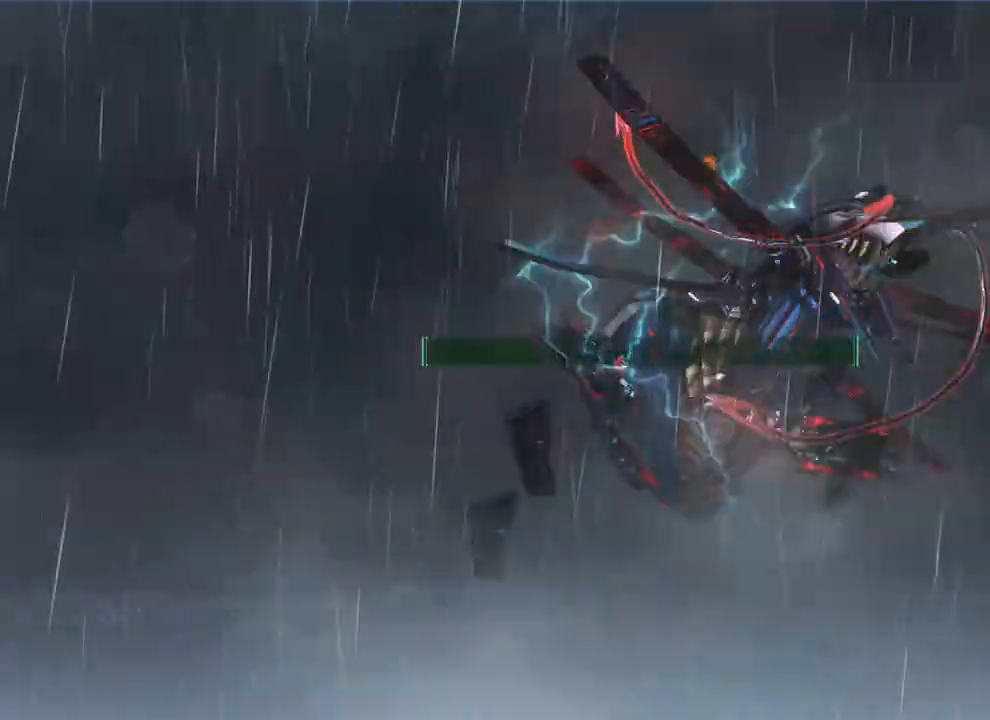
{"buttons": ["DPAD_LEFT"], "left_stick": "center", "right_stick": "center", "events": [[100, "START", "up"], [467, "DPAD_LEFT", "down"]]}
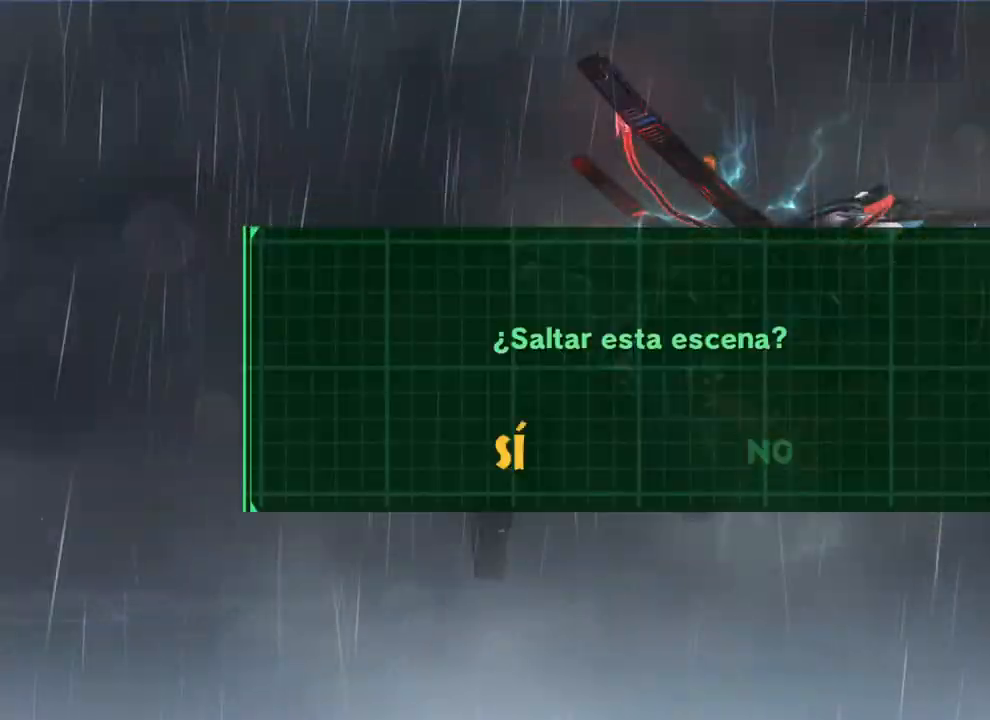
{"buttons": [], "left_stick": "center", "right_stick": "center", "events": [[83, "A", "down"], [117, "DPAD_LEFT", "up"], [200, "A", "up"]]}
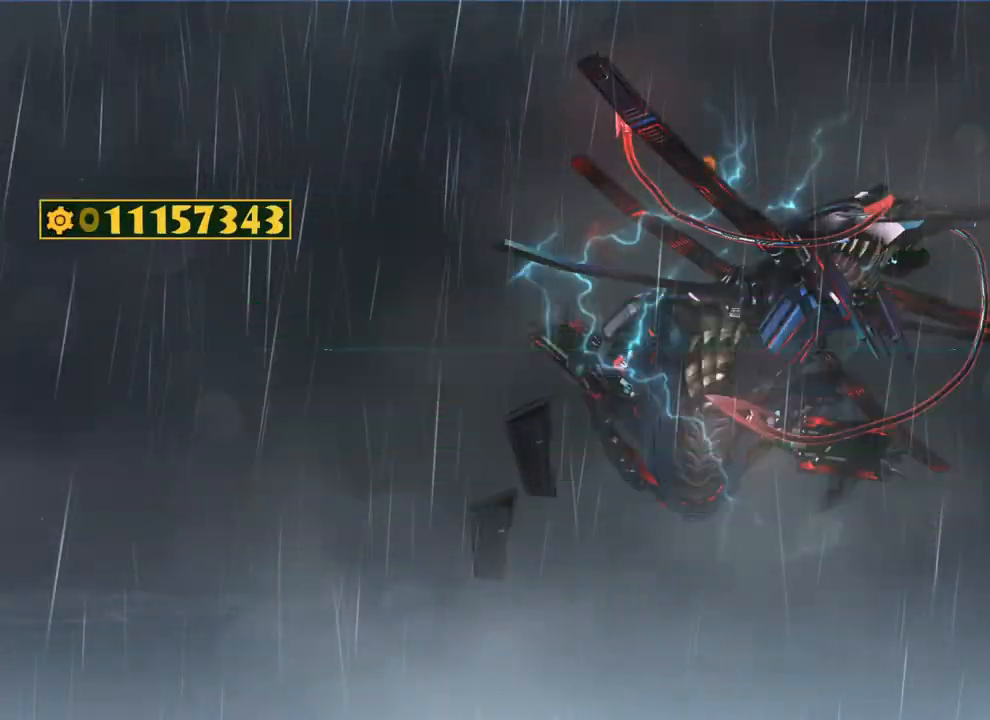
{"buttons": [], "left_stick": "center", "right_stick": "center", "events": []}
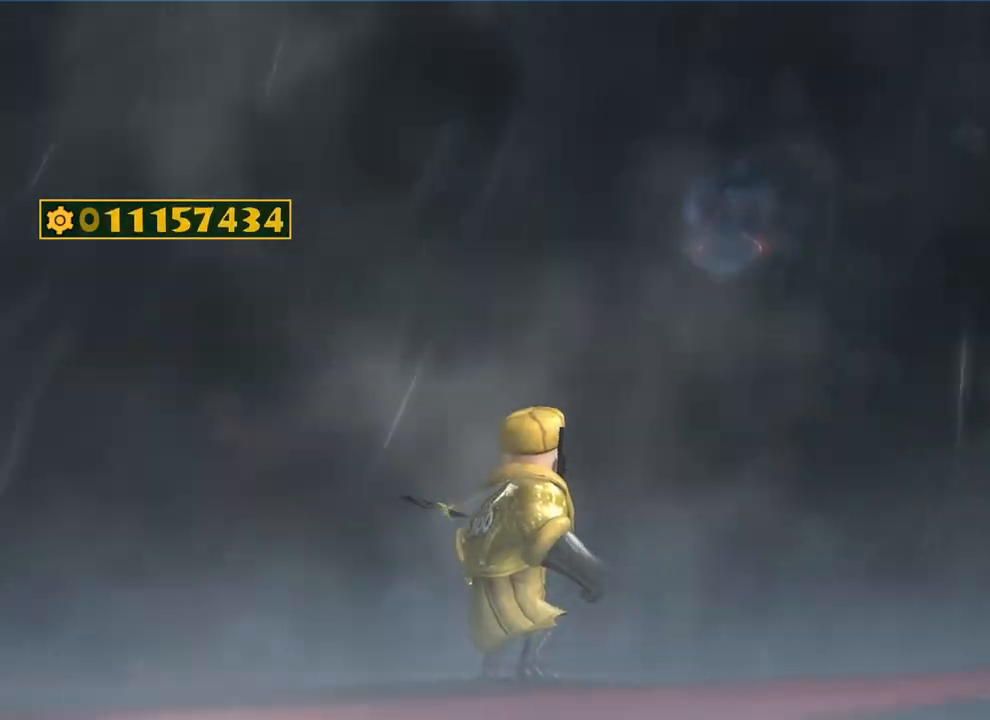
{"buttons": [], "left_stick": "center", "right_stick": "center", "events": []}
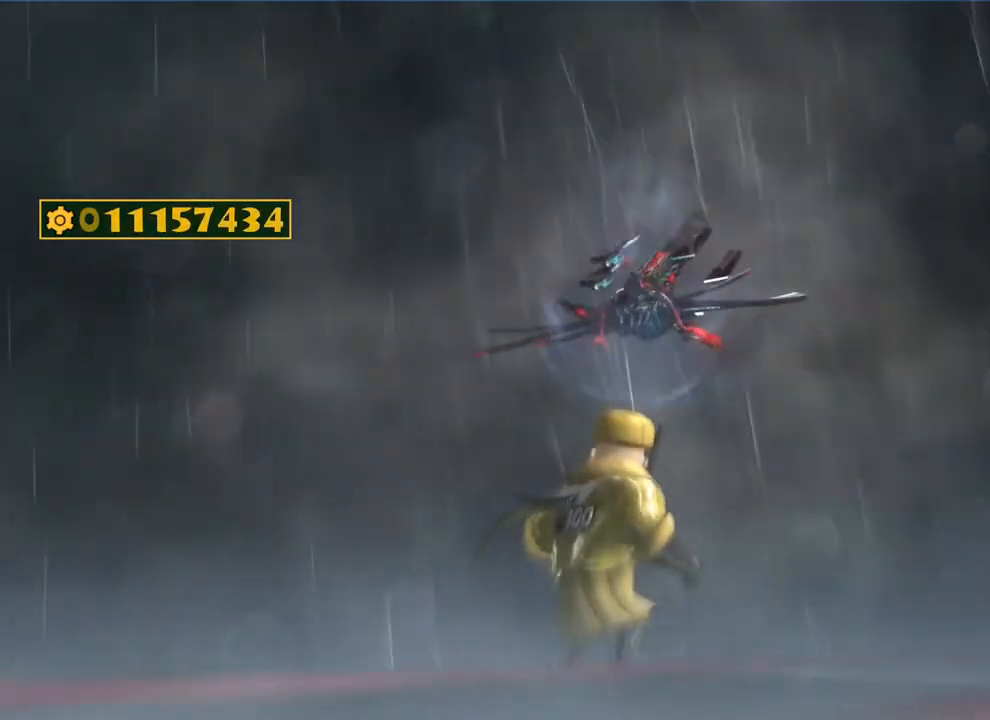
{"buttons": [], "left_stick": "center", "right_stick": "center", "events": []}